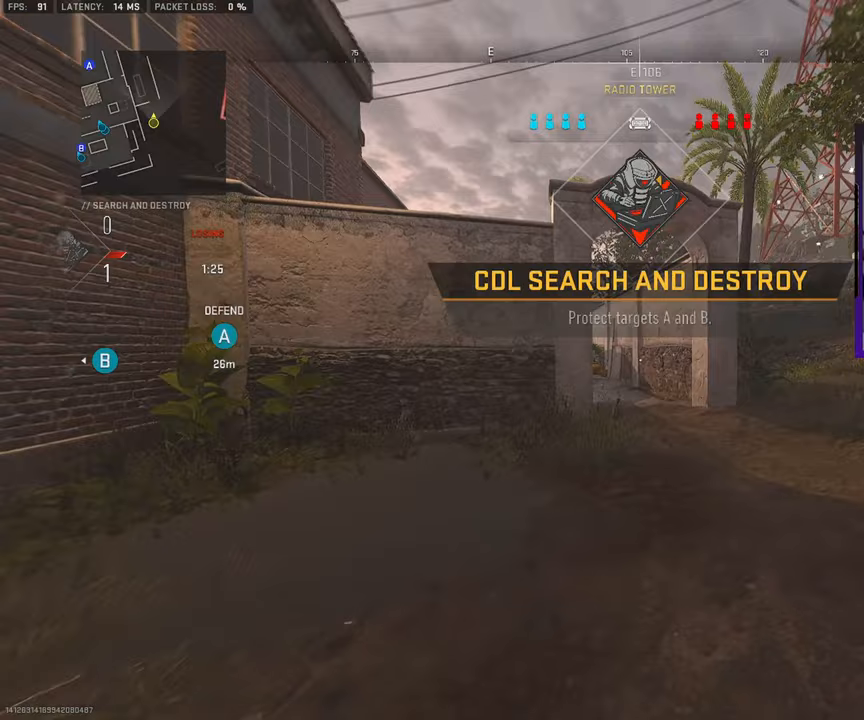
Gameplay with a controller (PlayStation layout); each line is a JSON object with the inputs held at the frame after it. "events" lists button and stick changes between this image and that frame as [ms after this image, input, new state], when the widget could be followed in between. Not read: L1 L2 R1 R2.
{"buttons": ["L3"], "left_stick": "up-right", "right_stick": "center", "events": [[250, "L3", "down"], [383, "L3", "up"], [500, "L3", "down"]]}
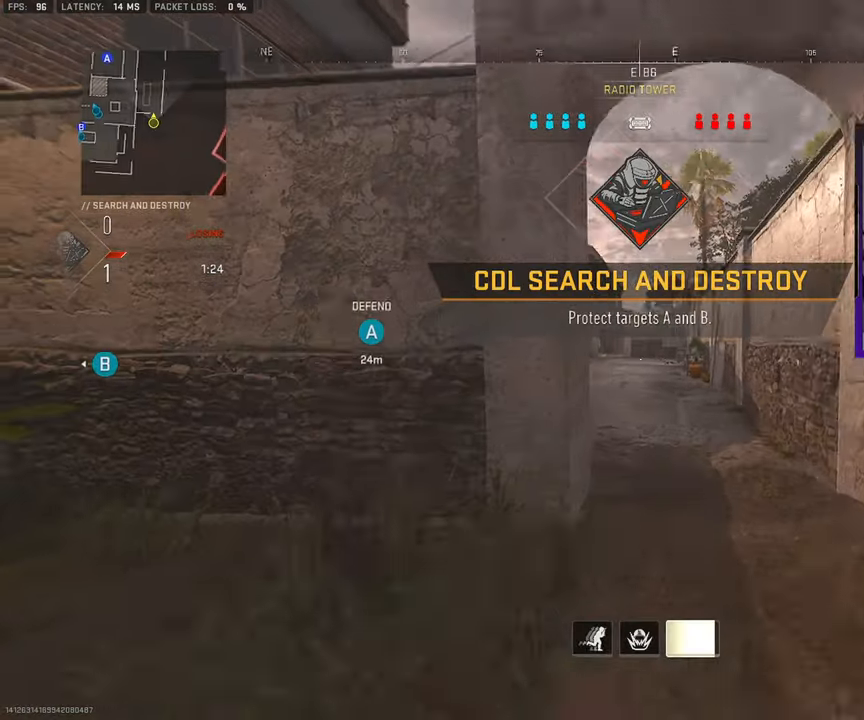
{"buttons": [], "left_stick": "up-right", "right_stick": "center", "events": [[350, "CROSS", "down"], [367, "L3", "up"], [467, "CROSS", "up"]]}
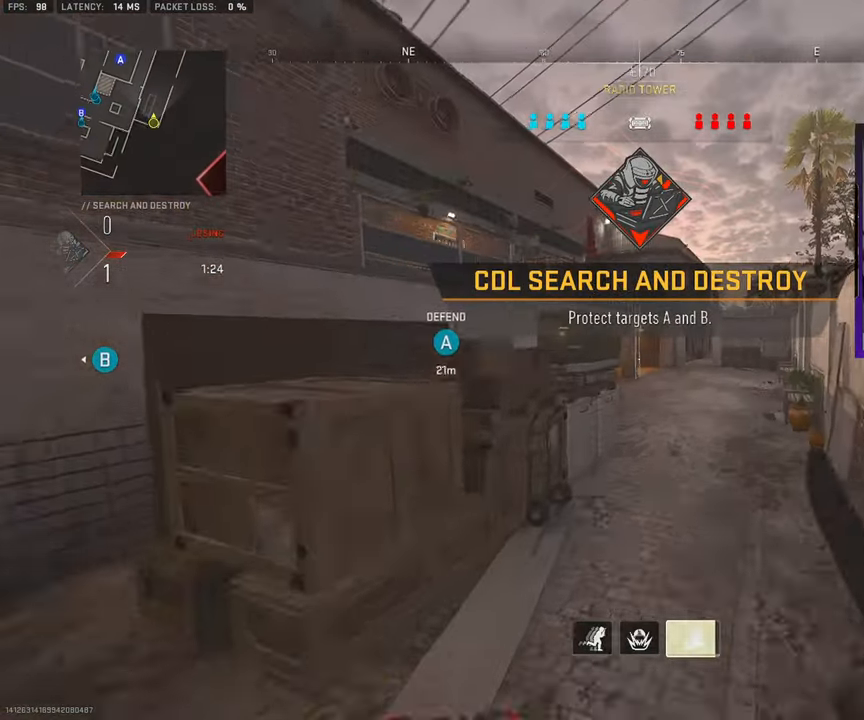
{"buttons": ["L3"], "left_stick": "up-right", "right_stick": "center", "events": [[400, "L3", "down"]]}
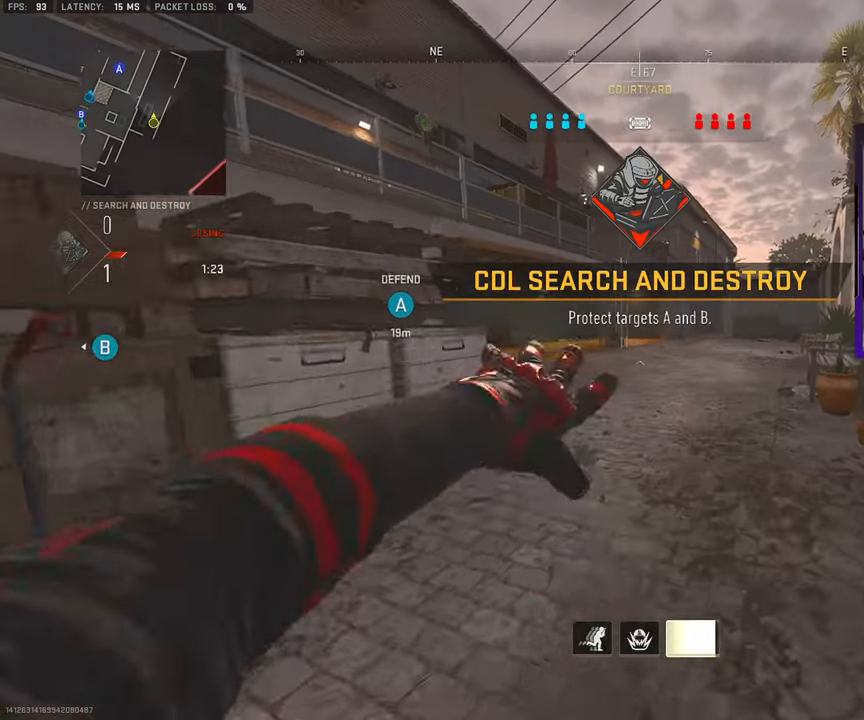
{"buttons": [], "left_stick": "up-right", "right_stick": "center", "events": [[17, "L3", "up"], [117, "L3", "down"], [233, "L3", "up"], [317, "L3", "down"], [433, "L3", "up"]]}
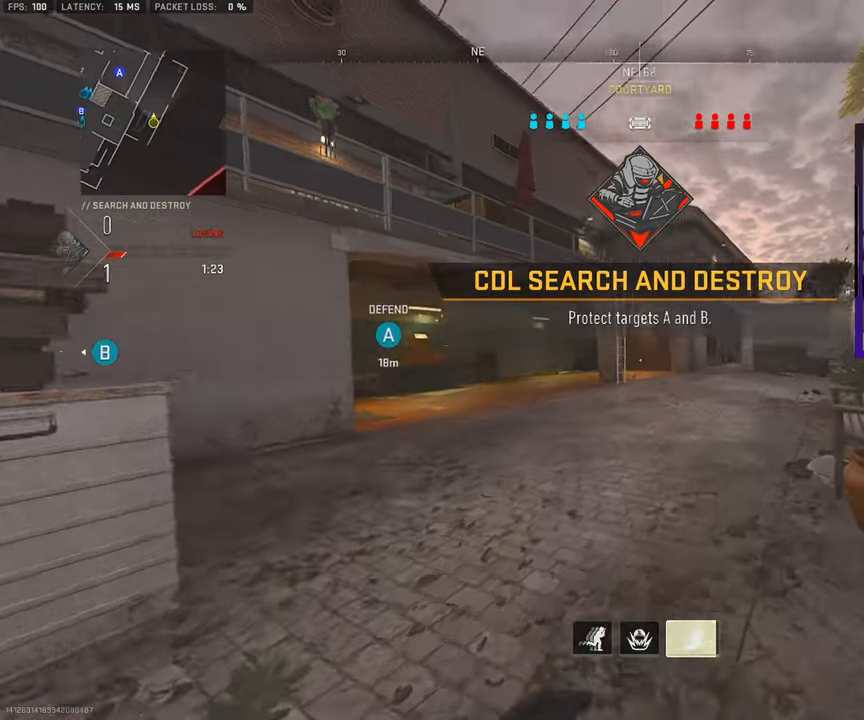
{"buttons": ["CROSS", "L3"], "left_stick": "up-right", "right_stick": "center", "events": [[33, "L3", "down"], [133, "L3", "up"], [233, "L3", "down"], [317, "L3", "up"], [433, "L3", "down"], [483, "CROSS", "down"]]}
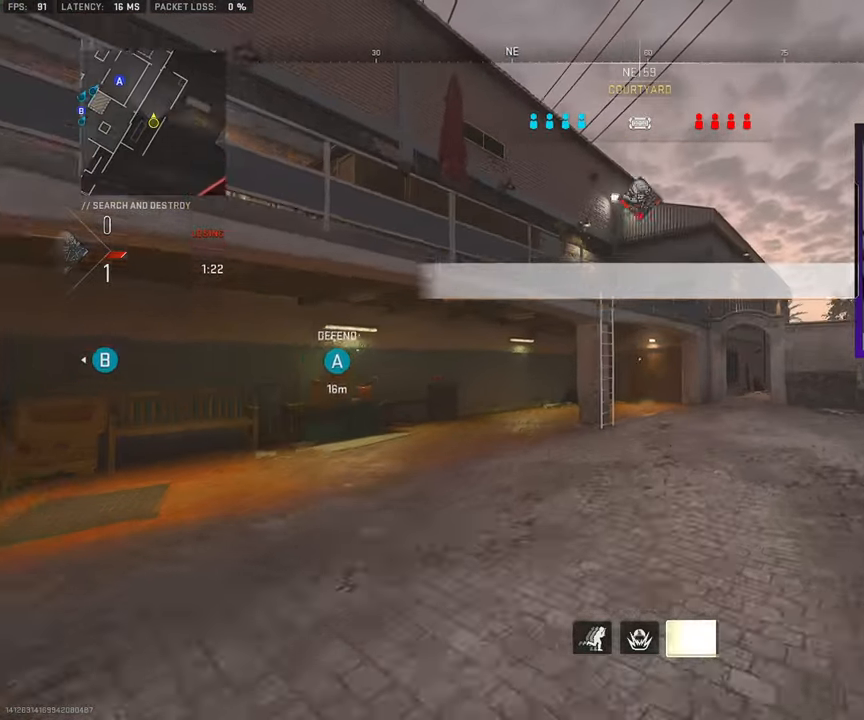
{"buttons": [], "left_stick": "up", "right_stick": "center", "events": [[100, "L3", "up"], [117, "CROSS", "up"], [300, "L3", "down"], [317, "left_stick", "up"], [433, "L3", "up"]]}
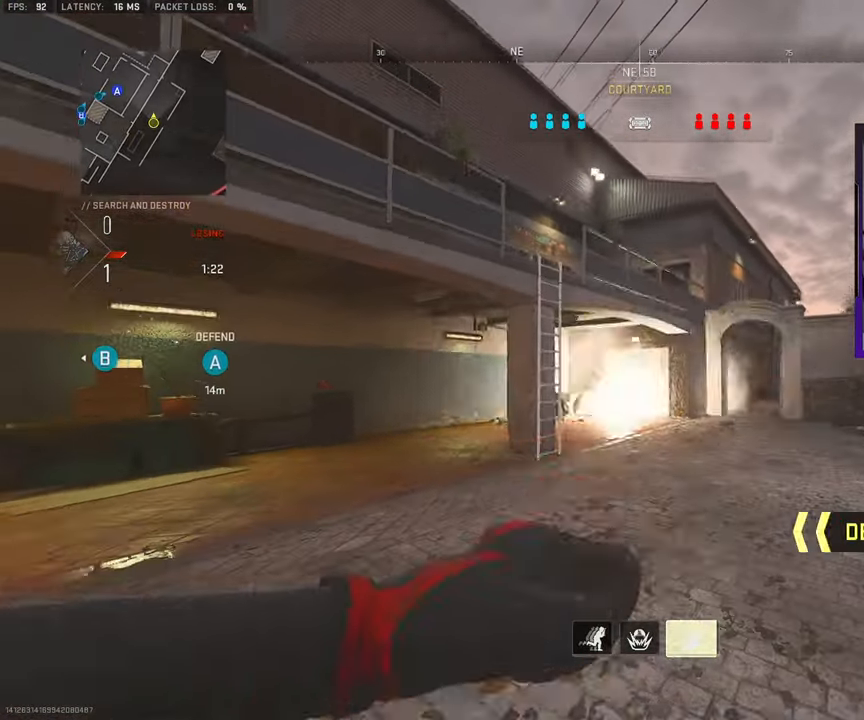
{"buttons": ["L3"], "left_stick": "up-left", "right_stick": "center", "events": [[50, "L3", "down"], [167, "L3", "up"], [167, "left_stick", "up-left"], [267, "L3", "down"], [367, "L3", "up"], [467, "L3", "down"]]}
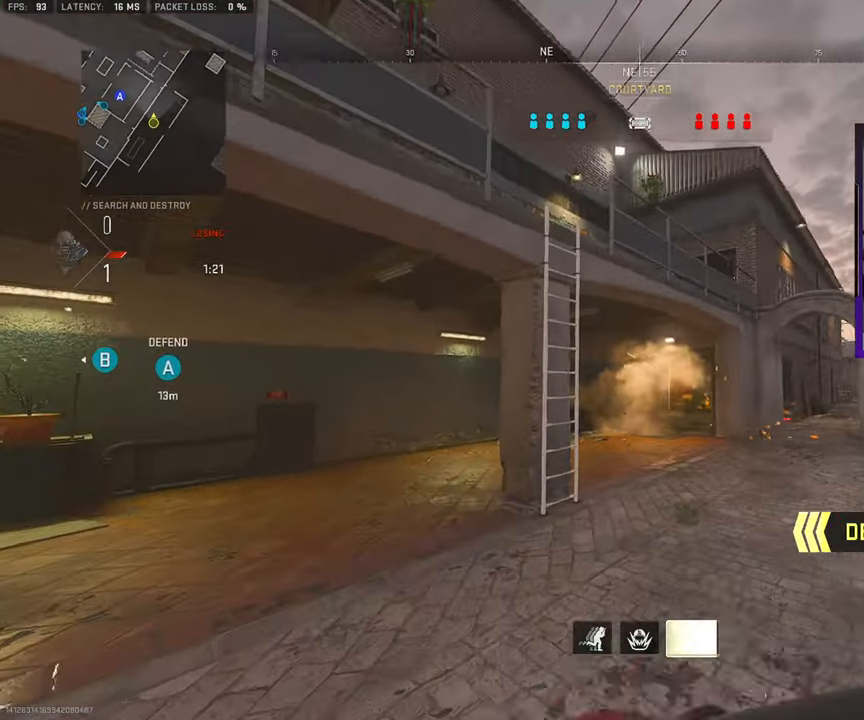
{"buttons": [], "left_stick": "up", "right_stick": "center", "events": [[17, "right_stick", "left"], [83, "L3", "up"], [183, "L3", "down"], [200, "right_stick", "center"], [317, "L3", "up"], [317, "left_stick", "up"], [317, "right_stick", "right"], [400, "L3", "down"], [483, "L3", "up"], [483, "right_stick", "center"]]}
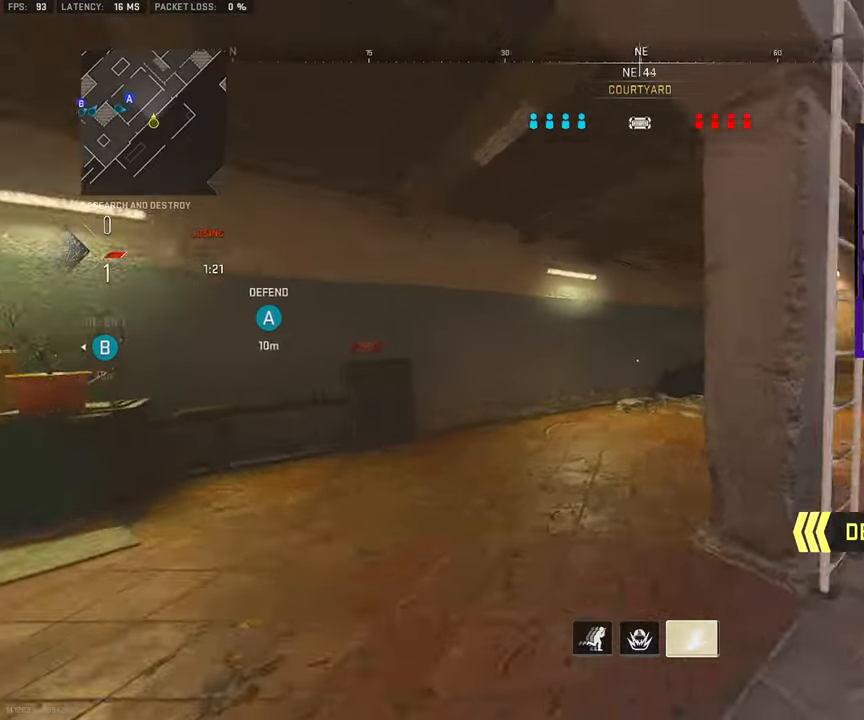
{"buttons": ["TRIANGLE"], "left_stick": "up", "right_stick": "center", "events": [[133, "L3", "down"], [150, "right_stick", "right"], [200, "L3", "up"], [283, "L3", "down"], [300, "left_stick", "up-left"], [317, "right_stick", "center"], [400, "L3", "up"], [400, "left_stick", "up"], [483, "TRIANGLE", "down"]]}
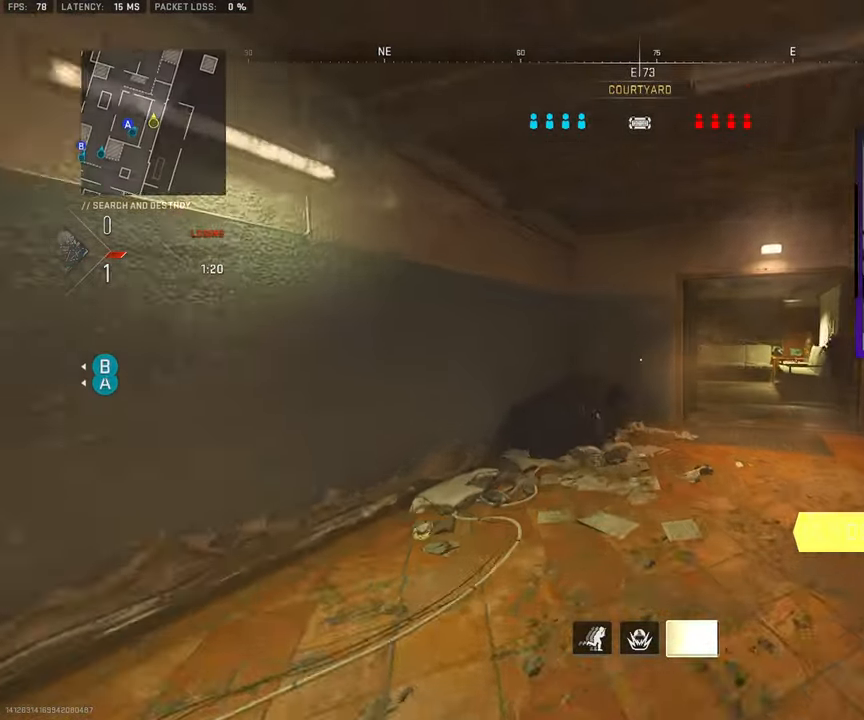
{"buttons": ["L3"], "left_stick": "up", "right_stick": "center", "events": [[17, "L3", "down"], [83, "TRIANGLE", "up"], [117, "L3", "up"], [117, "left_stick", "up-right"], [217, "L3", "down"], [250, "left_stick", "up"], [283, "right_stick", "right"], [350, "L3", "up"], [400, "right_stick", "center"], [433, "L3", "down"]]}
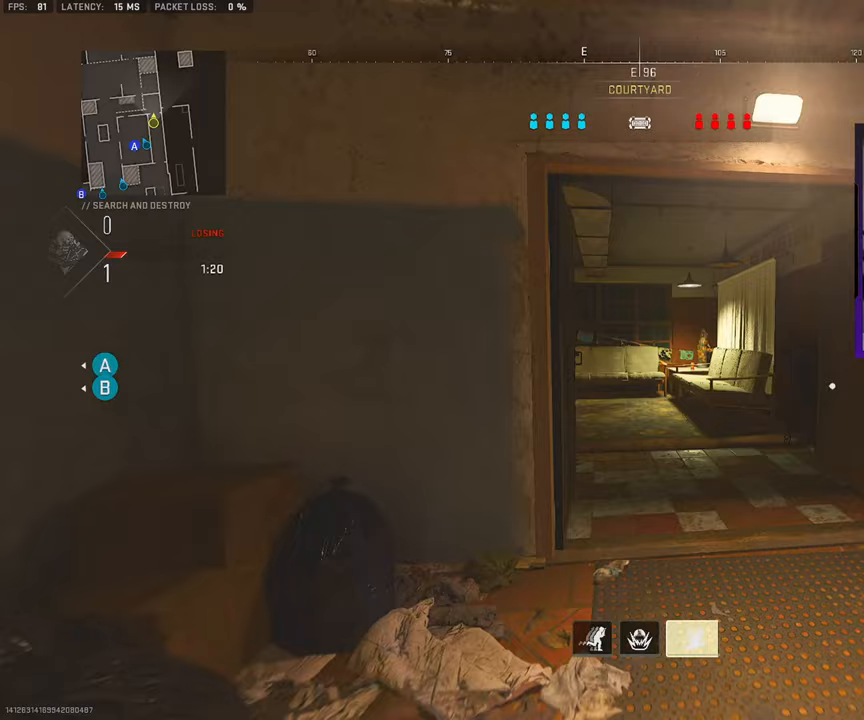
{"buttons": ["CROSS", "L3"], "left_stick": "up-right", "right_stick": "left", "events": [[50, "L3", "up"], [117, "right_stick", "right"], [150, "L3", "down"], [233, "right_stick", "center"], [250, "L3", "up"], [317, "right_stick", "left"], [350, "L3", "down"], [467, "left_stick", "up-right"], [500, "CROSS", "down"]]}
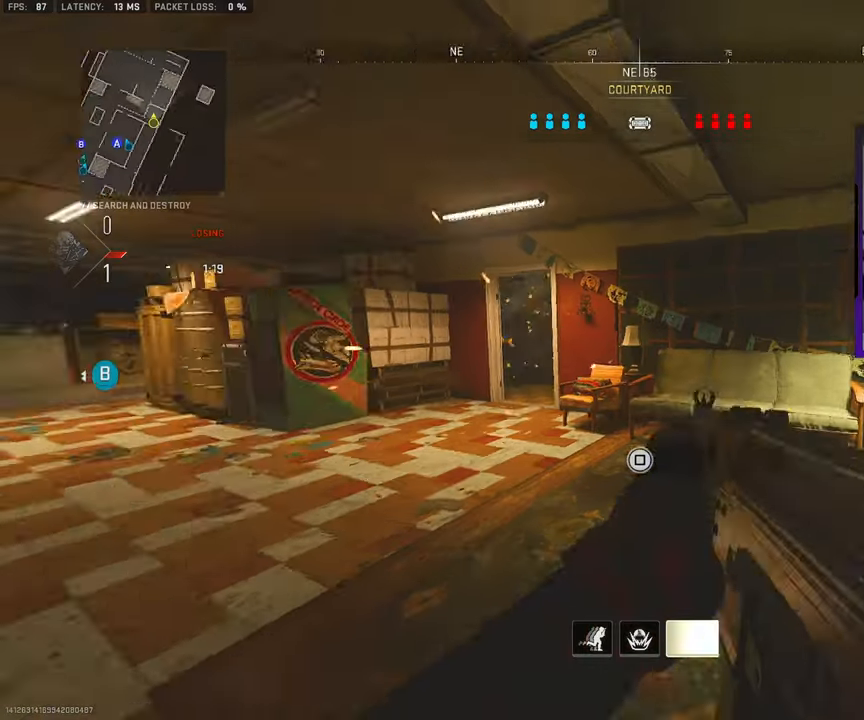
{"buttons": [], "left_stick": "right", "right_stick": "center", "events": [[33, "L3", "up"], [100, "left_stick", "right"], [100, "right_stick", "center"], [133, "CROSS", "up"]]}
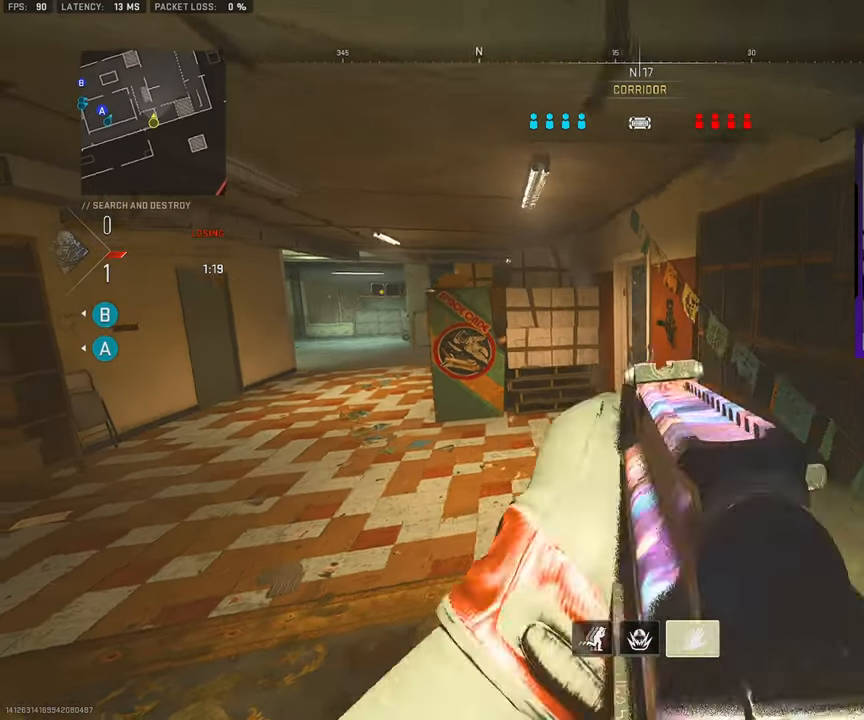
{"buttons": [], "left_stick": "right", "right_stick": "center", "events": [[150, "right_stick", "left"], [267, "right_stick", "center"]]}
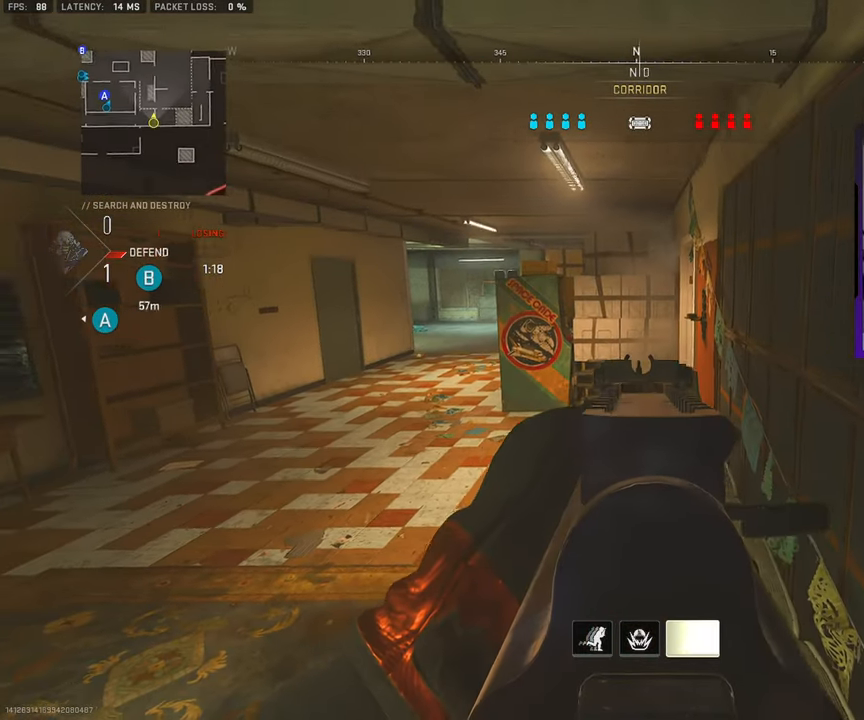
{"buttons": [], "left_stick": "right", "right_stick": "center", "events": []}
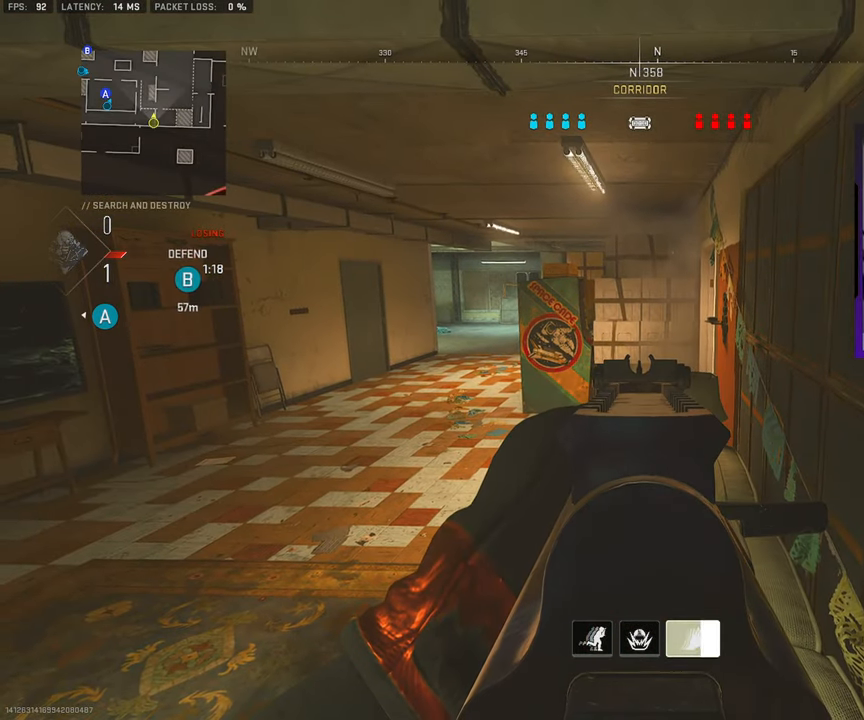
{"buttons": [], "left_stick": "right", "right_stick": "center", "events": []}
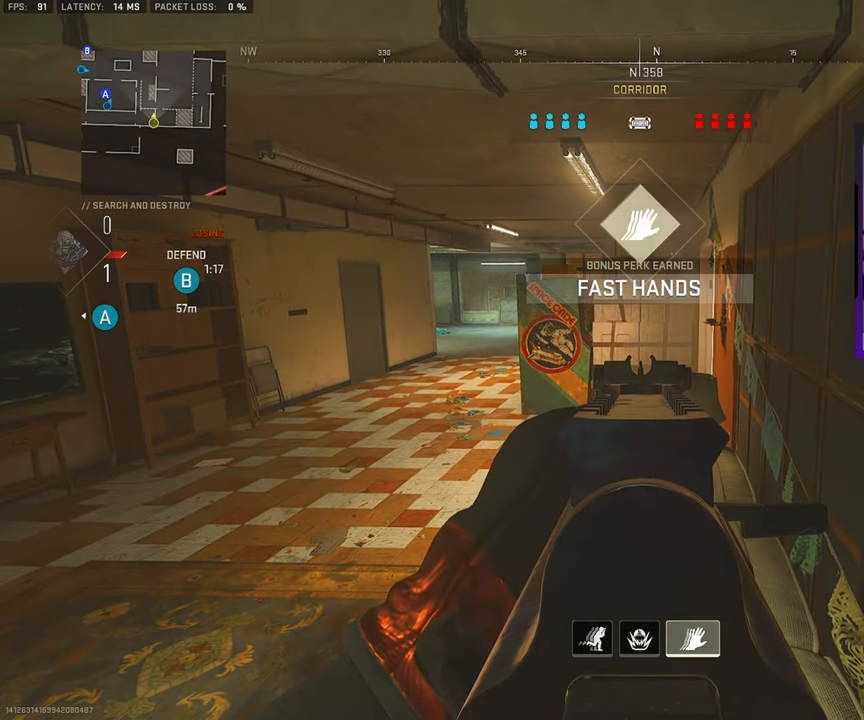
{"buttons": [], "left_stick": "down-right", "right_stick": "center", "events": [[267, "left_stick", "down-right"]]}
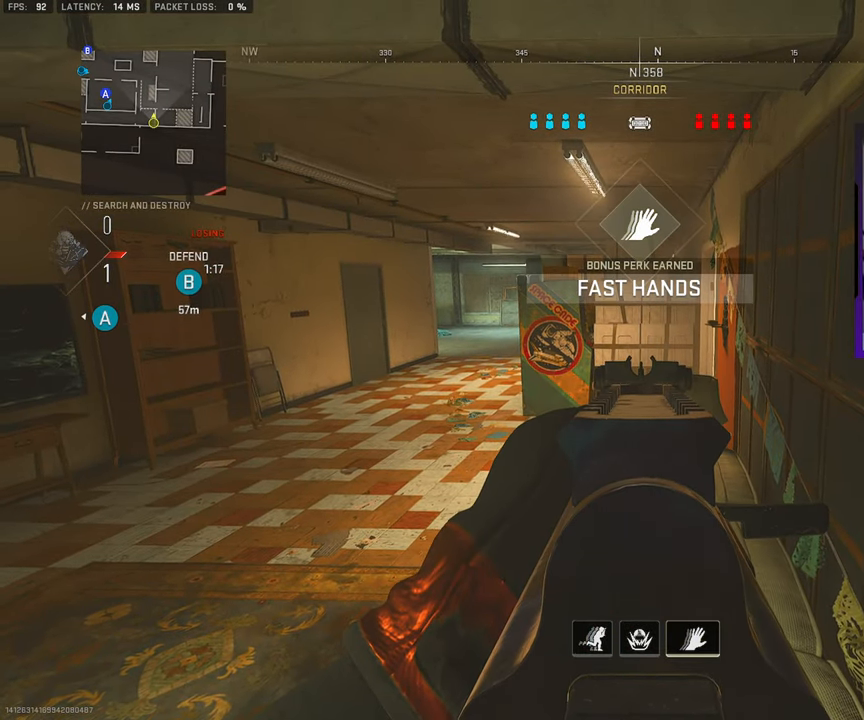
{"buttons": [], "left_stick": "down-right", "right_stick": "center", "events": []}
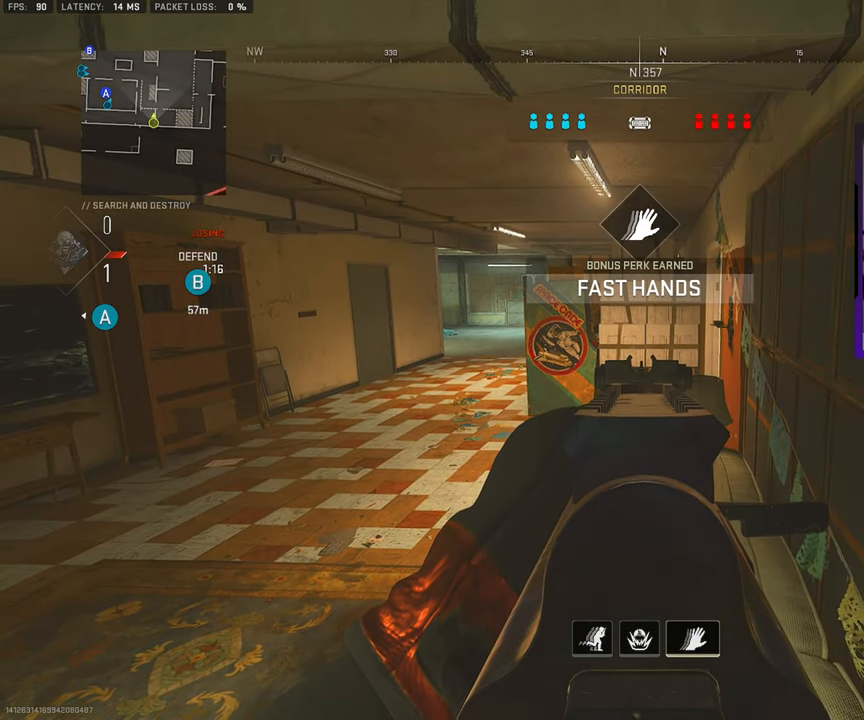
{"buttons": [], "left_stick": "down-right", "right_stick": "left", "events": [[383, "right_stick", "left"]]}
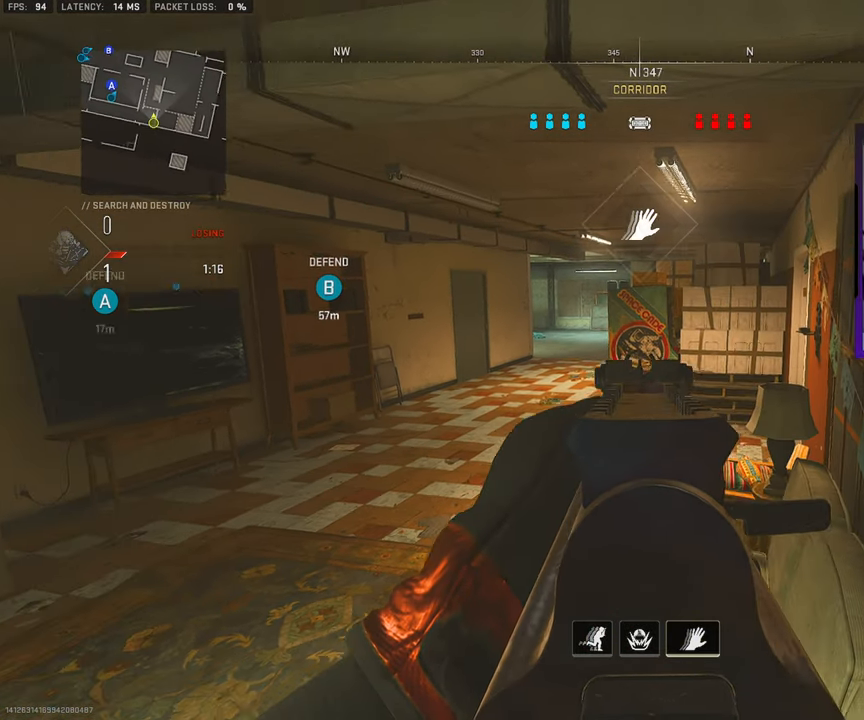
{"buttons": [], "left_stick": "down-right", "right_stick": "center", "events": [[33, "right_stick", "center"]]}
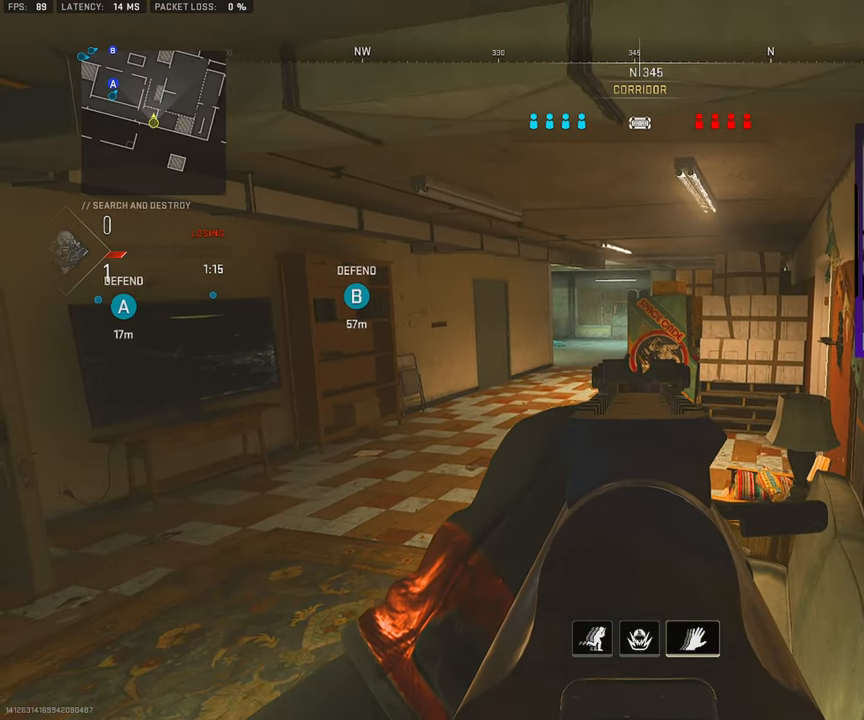
{"buttons": [], "left_stick": "down-right", "right_stick": "center", "events": []}
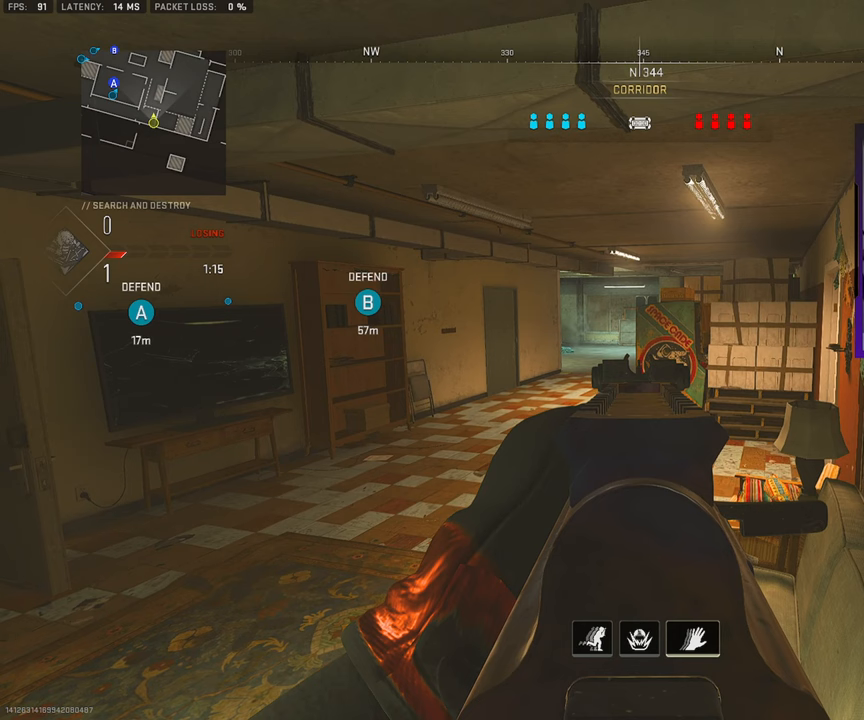
{"buttons": [], "left_stick": "down-right", "right_stick": "center", "events": []}
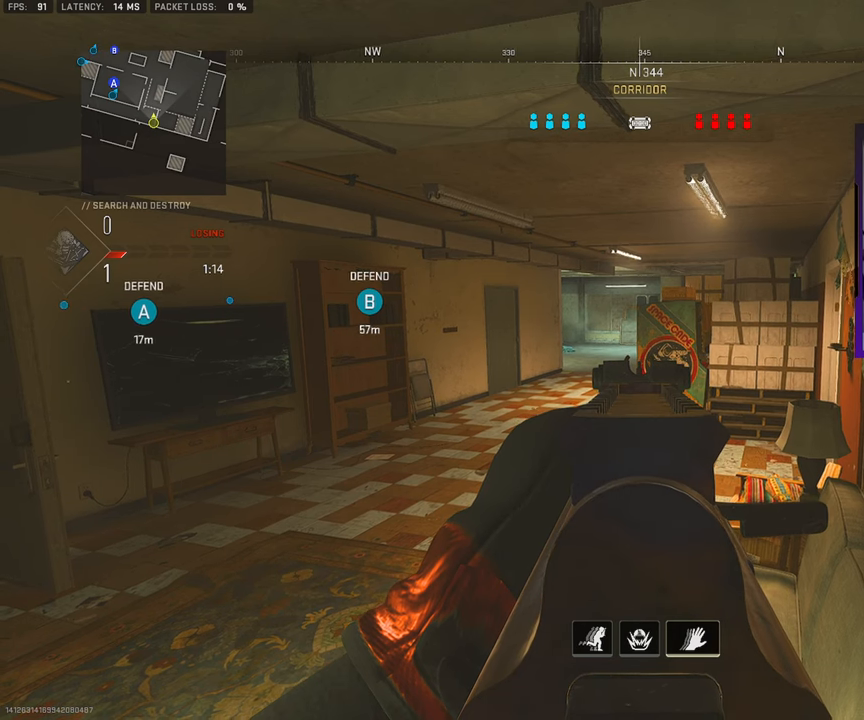
{"buttons": [], "left_stick": "down-right", "right_stick": "center", "events": []}
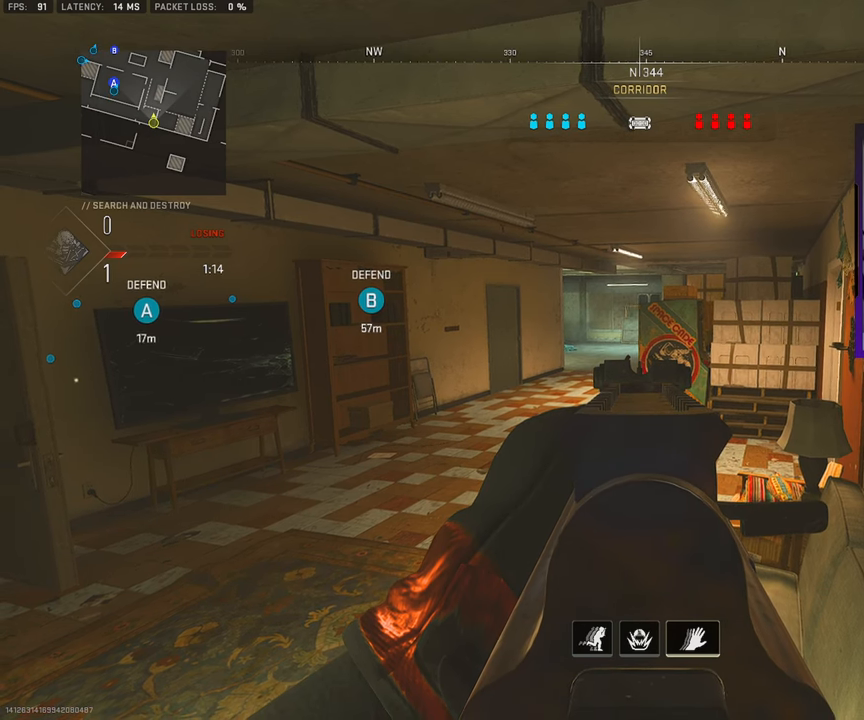
{"buttons": [], "left_stick": "down-right", "right_stick": "center", "events": []}
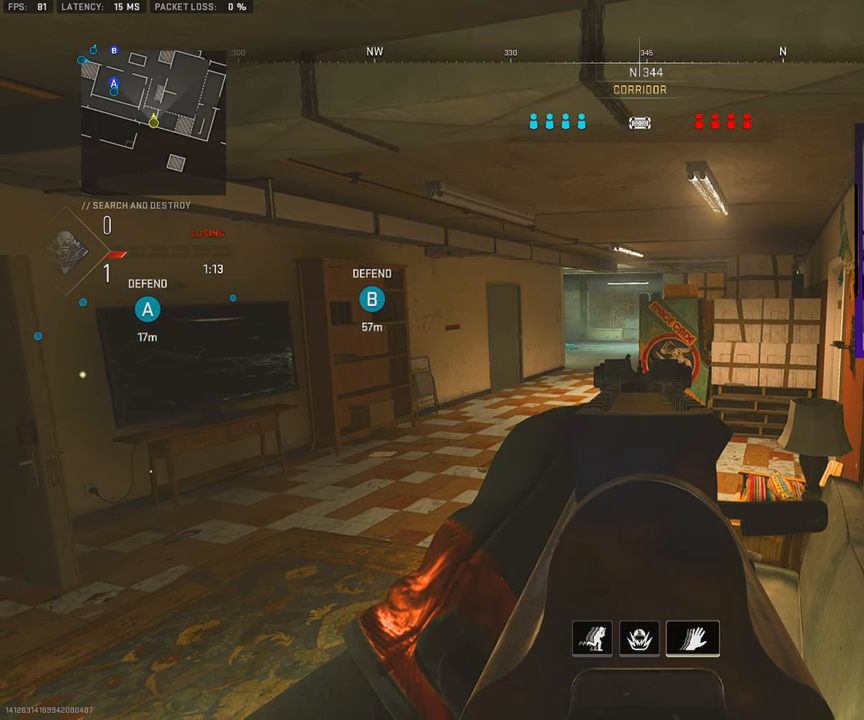
{"buttons": [], "left_stick": "down-right", "right_stick": "center", "events": []}
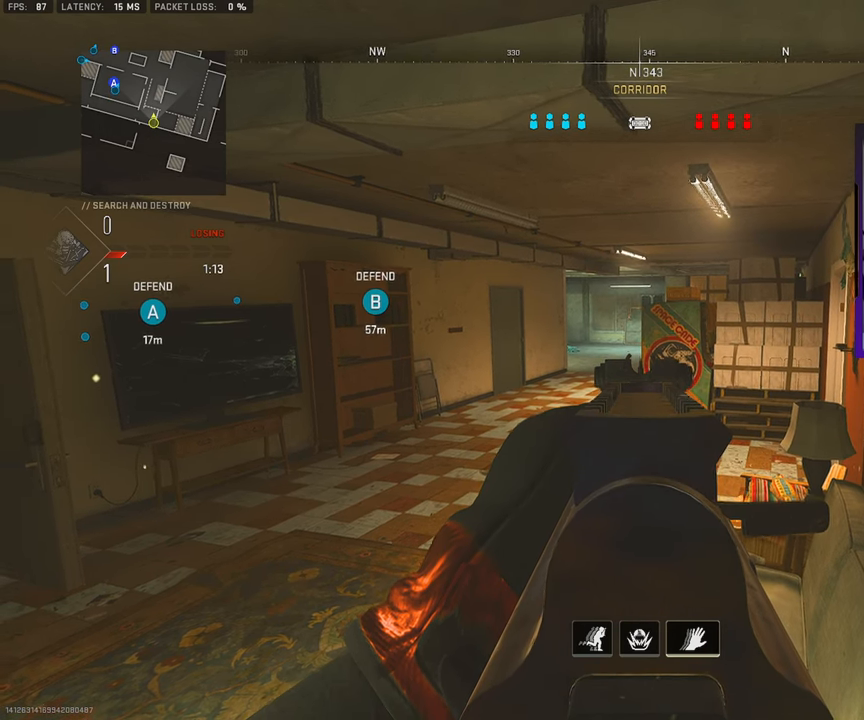
{"buttons": [], "left_stick": "down-right", "right_stick": "center", "events": []}